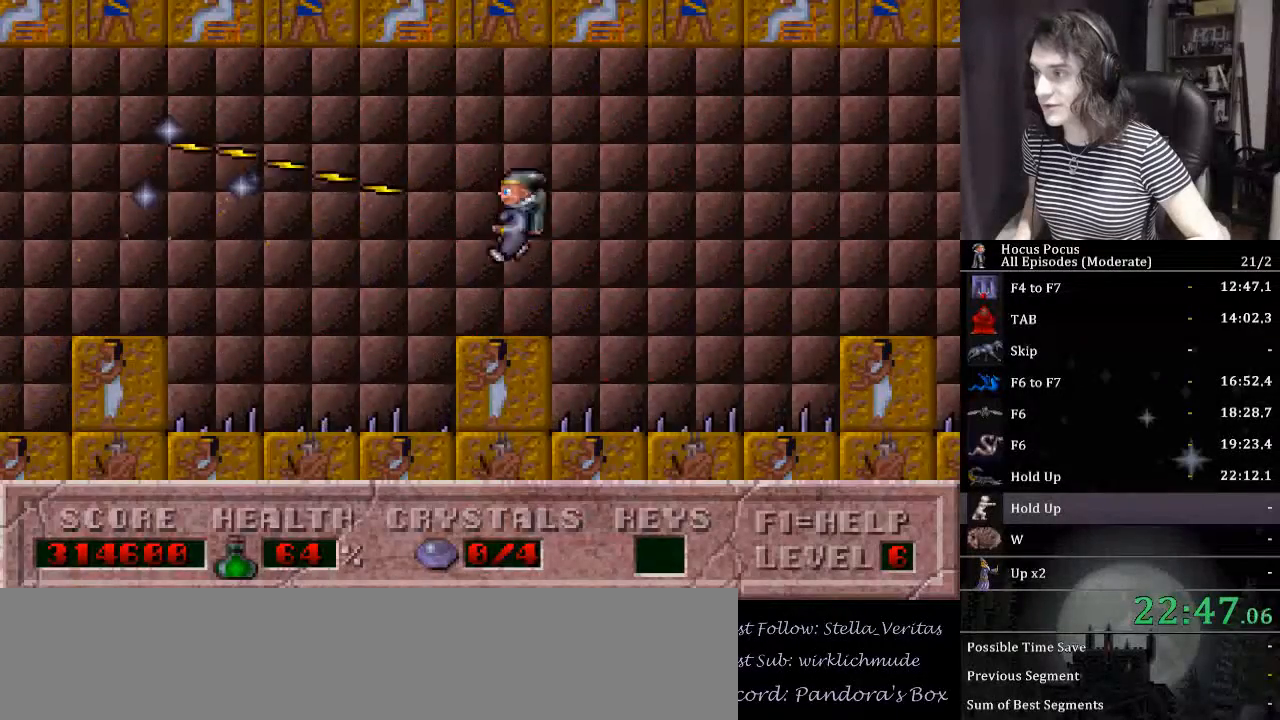
Gameplay with keyboard; each line is a JSON object with the keys held at the frame after it. "events" lists presses ("down") and releases ("up") of ".", "/", "0", "1", "2", "3", "4", "5", "6", "7", "8", "9", "a", "alt_l", "alt_r", "b", "backslash", "backspace", "c", "caps_lock", "comma", "ctrl_l", "ctrl_r", "d", "down", "e", "equals", "escape", "f", "f1", "f10", "f11", "f12", "f2", "f3", "f4", "f5", "f6", "f7", "f8", "f9", "g", "h", "i", "j", "k", "l", "lbracket", "left", "m", "minus", "n", "num0", "num1", "num2", "num3", "num4", "num5", "num6", "num7", "num8", "num9", "o", "p", "q", "quote", "r", "rbracket", "return", "right", "s", "semicolon", "shift_l", "shift_r", "space", "super", "t", "tab", "tilde", "u", "up", "v", "w", "x", "y" and "z" between this image and that frame as [ms after this image, input, new state], when the widget could be followed in between. No other keys are recorded. Mouse input is not recorded.
{"keys": ["alt_l"], "events": [[33, "ctrl_l", "down"], [267, "ctrl_l", "up"]]}
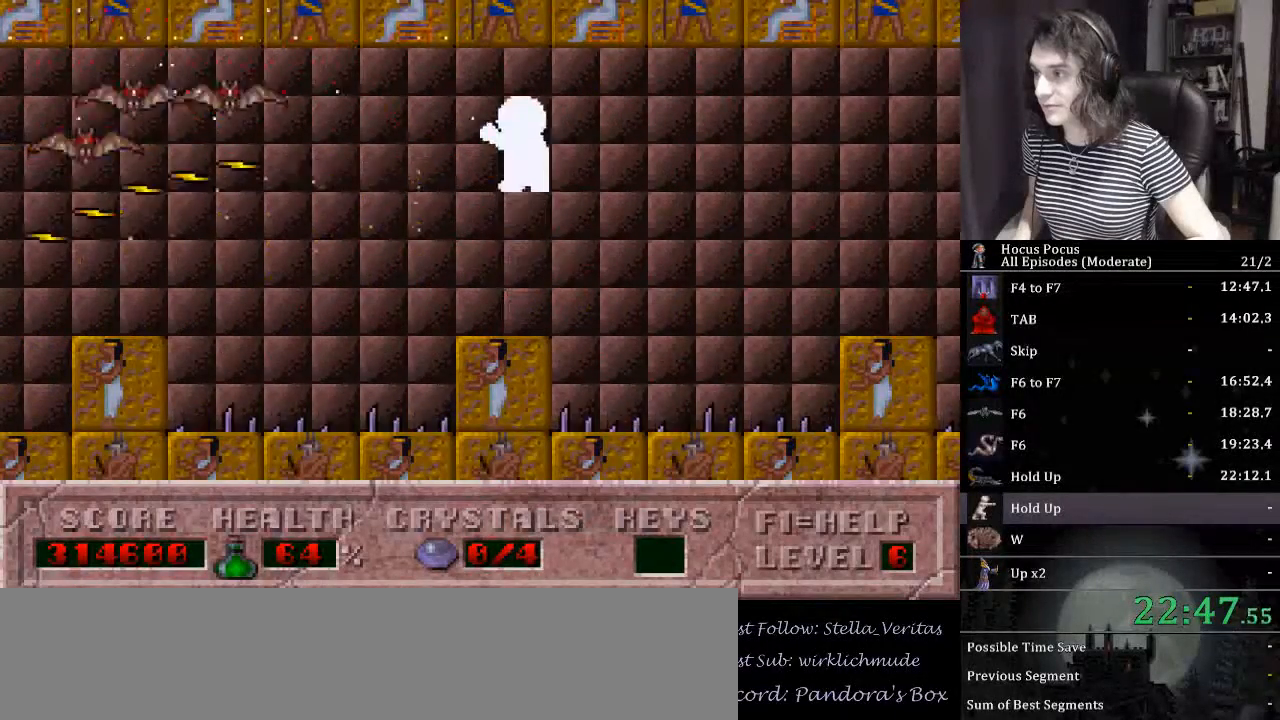
{"keys": ["alt_l"], "events": []}
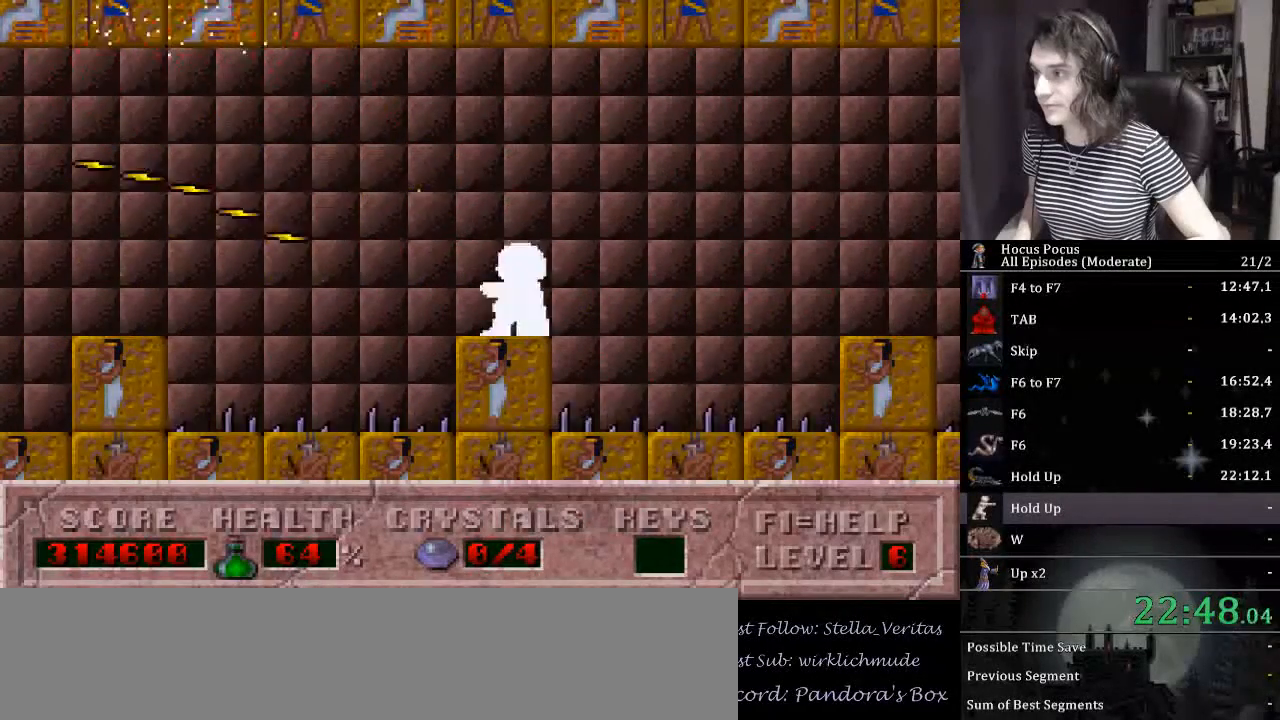
{"keys": ["left"], "events": [[133, "ctrl_l", "down"], [133, "left", "down"], [467, "alt_l", "up"], [467, "ctrl_l", "up"]]}
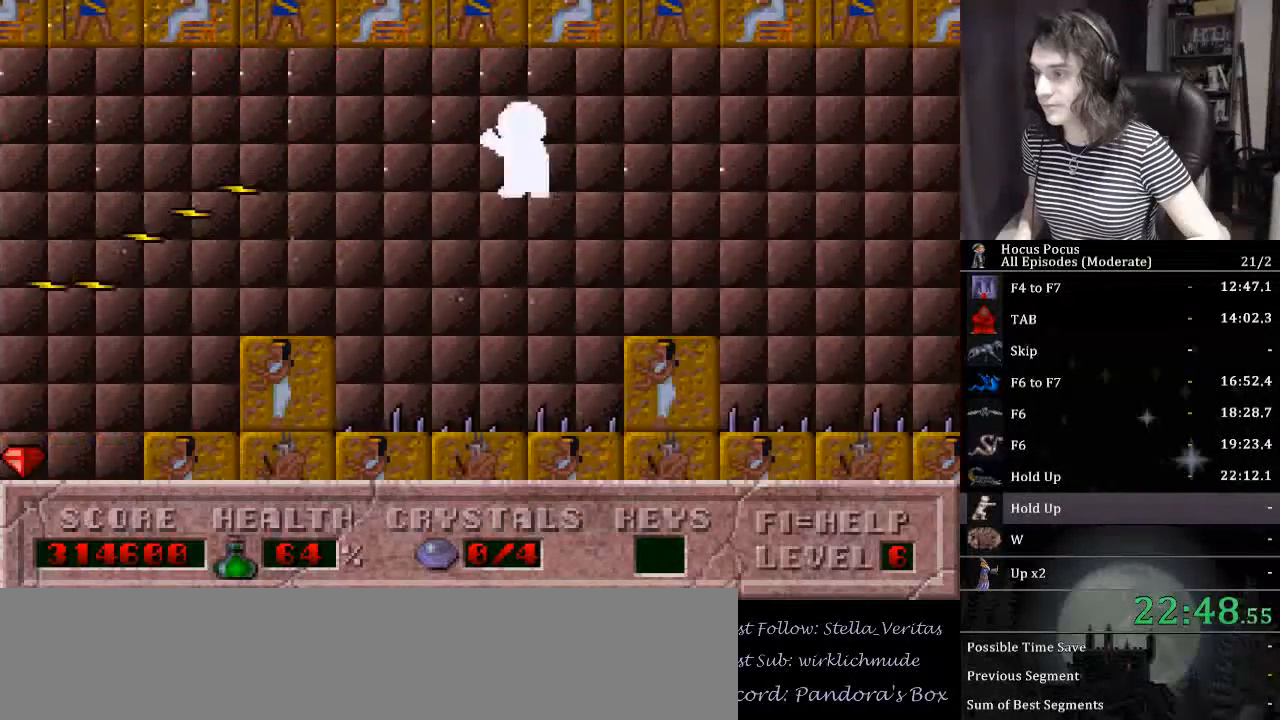
{"keys": ["ctrl_l", "left"], "events": [[300, "left", "up"], [367, "left", "down"], [433, "ctrl_l", "down"]]}
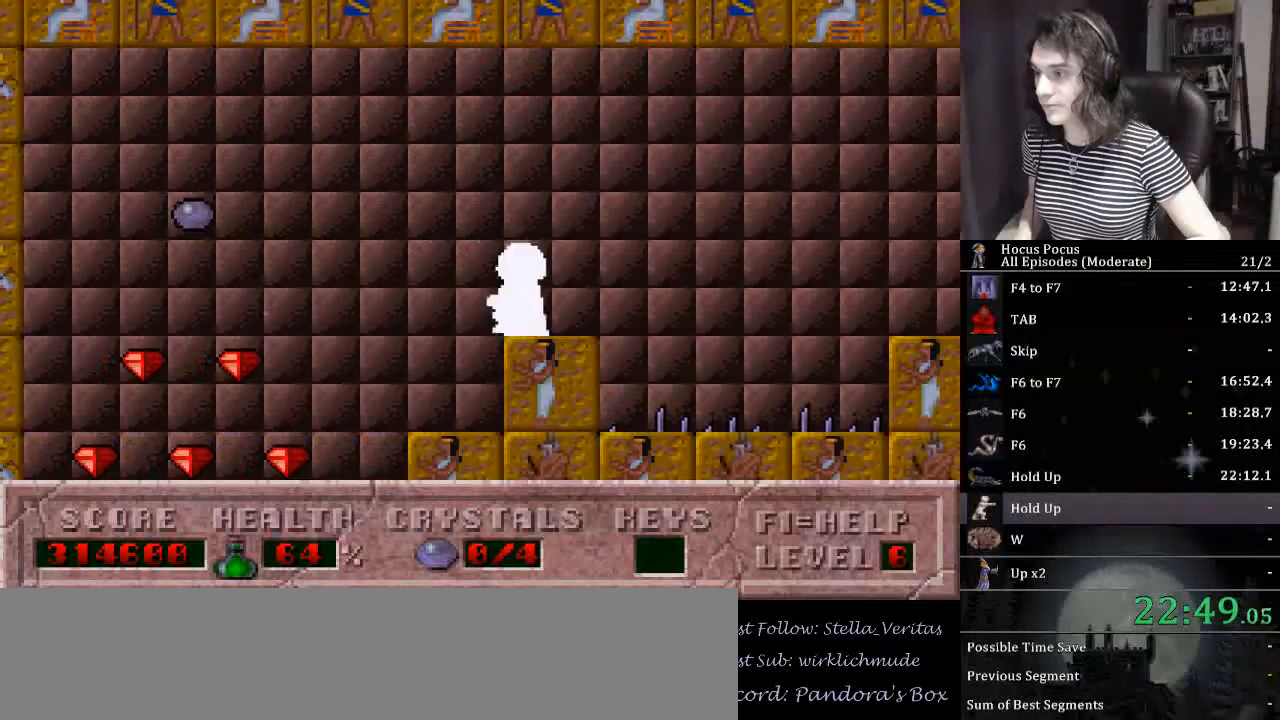
{"keys": ["left"], "events": [[267, "ctrl_l", "up"]]}
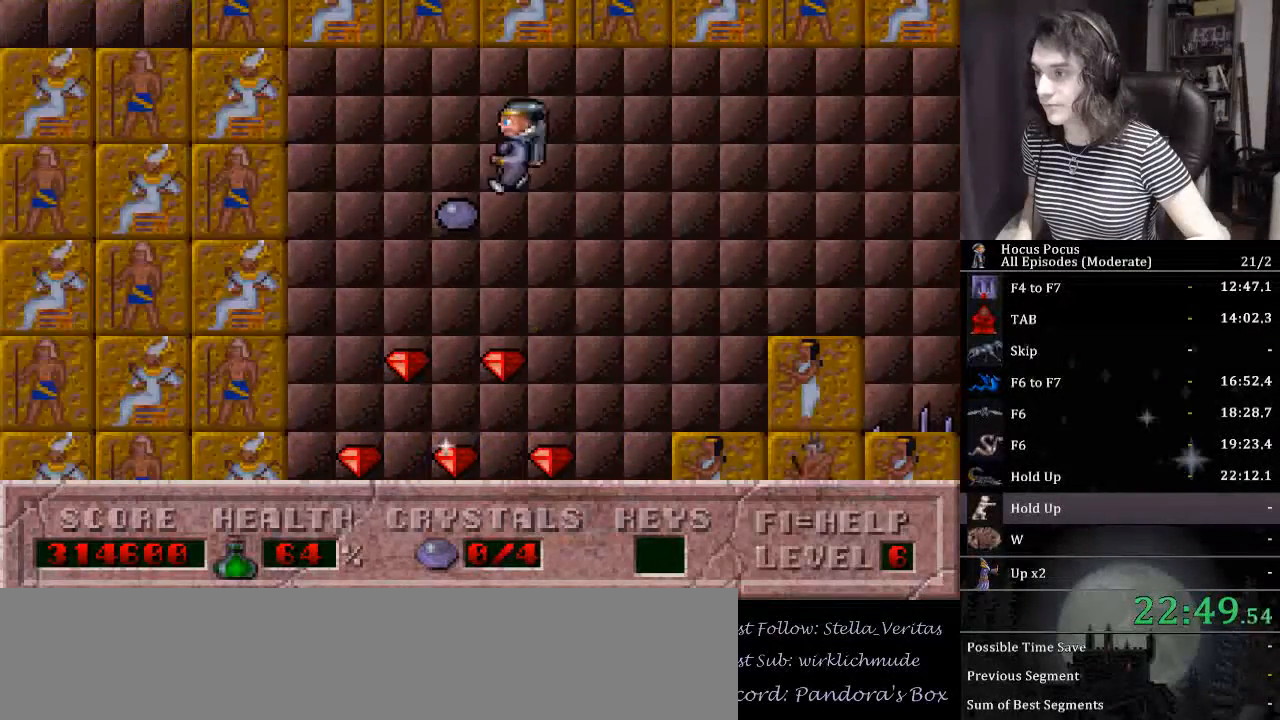
{"keys": ["right"], "events": [[67, "left", "up"], [67, "right", "down"]]}
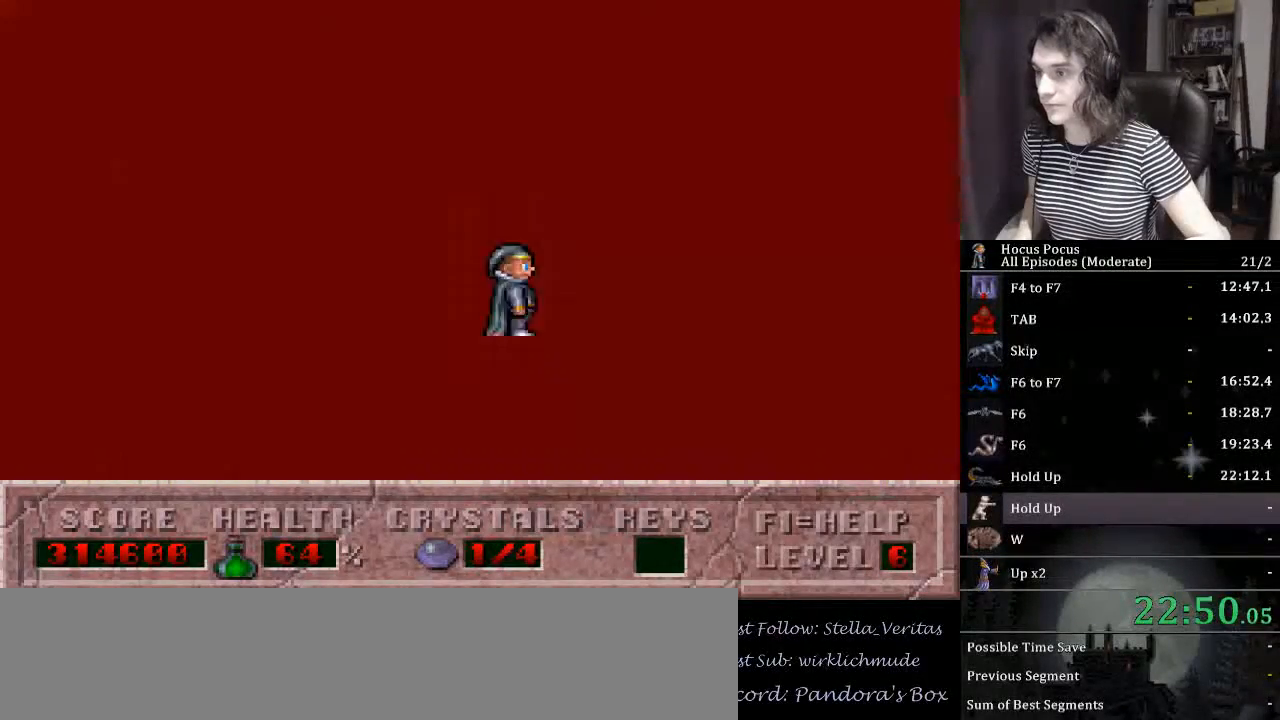
{"keys": [], "events": [[167, "ctrl_l", "down"], [433, "ctrl_l", "up"], [500, "right", "up"]]}
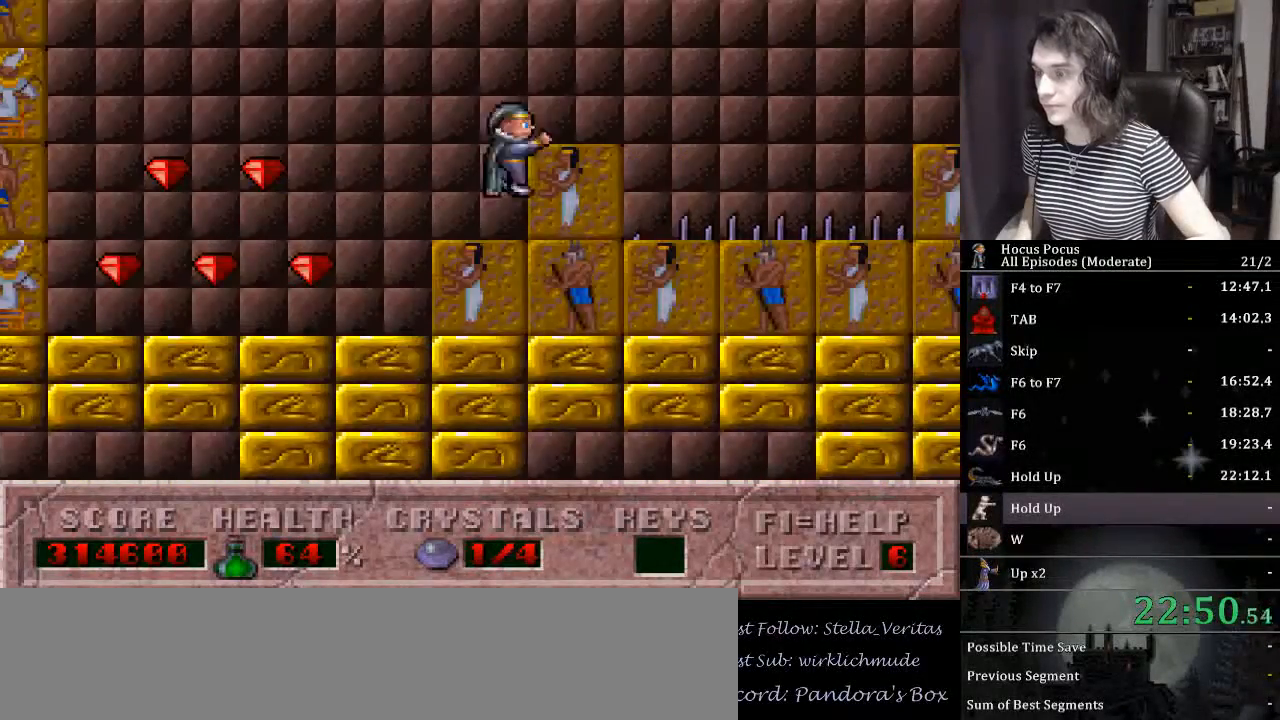
{"keys": ["ctrl_l"], "events": [[367, "ctrl_l", "down"]]}
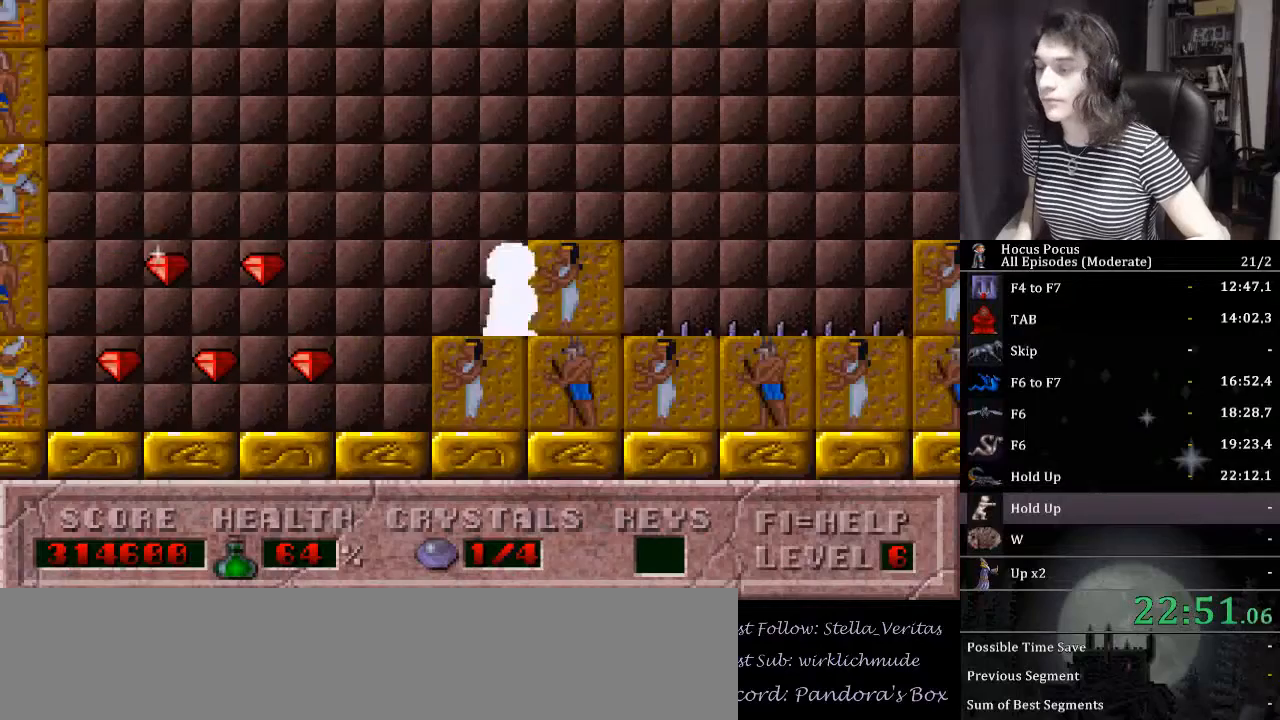
{"keys": [], "events": [[100, "right", "down"], [233, "ctrl_l", "up"], [233, "right", "up"]]}
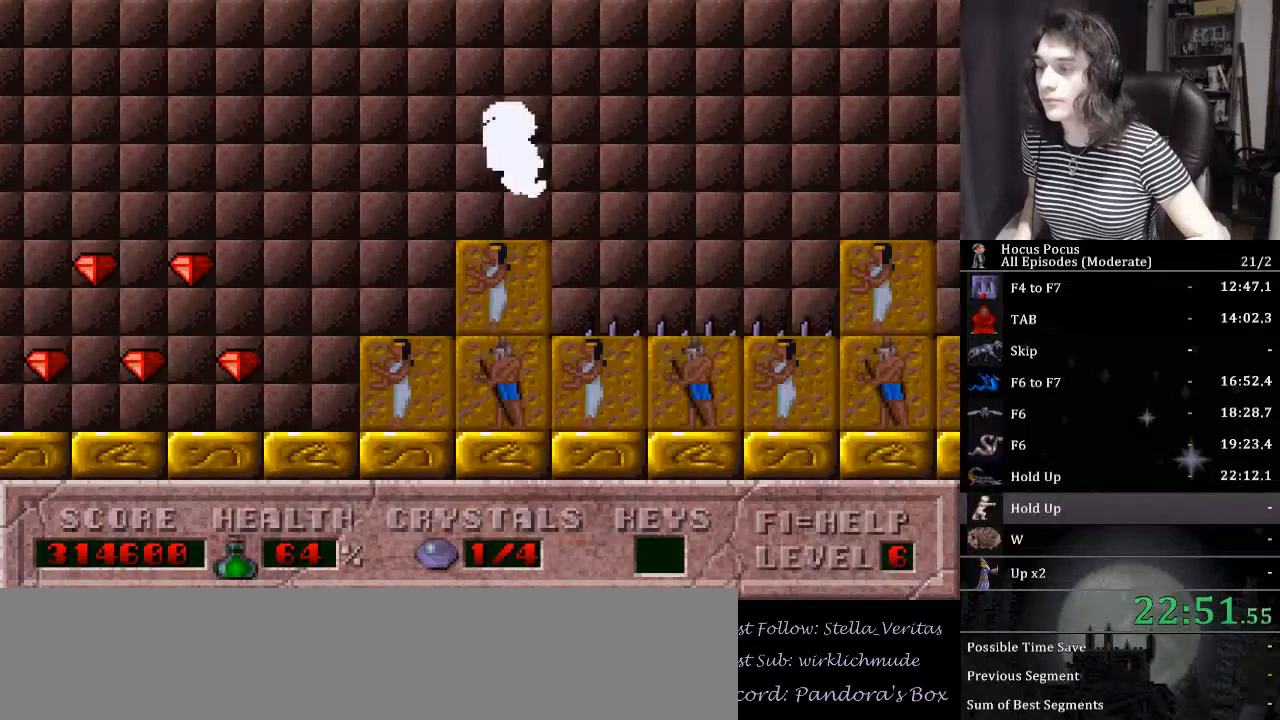
{"keys": ["ctrl_l", "right"], "events": [[100, "ctrl_l", "down"], [200, "right", "down"]]}
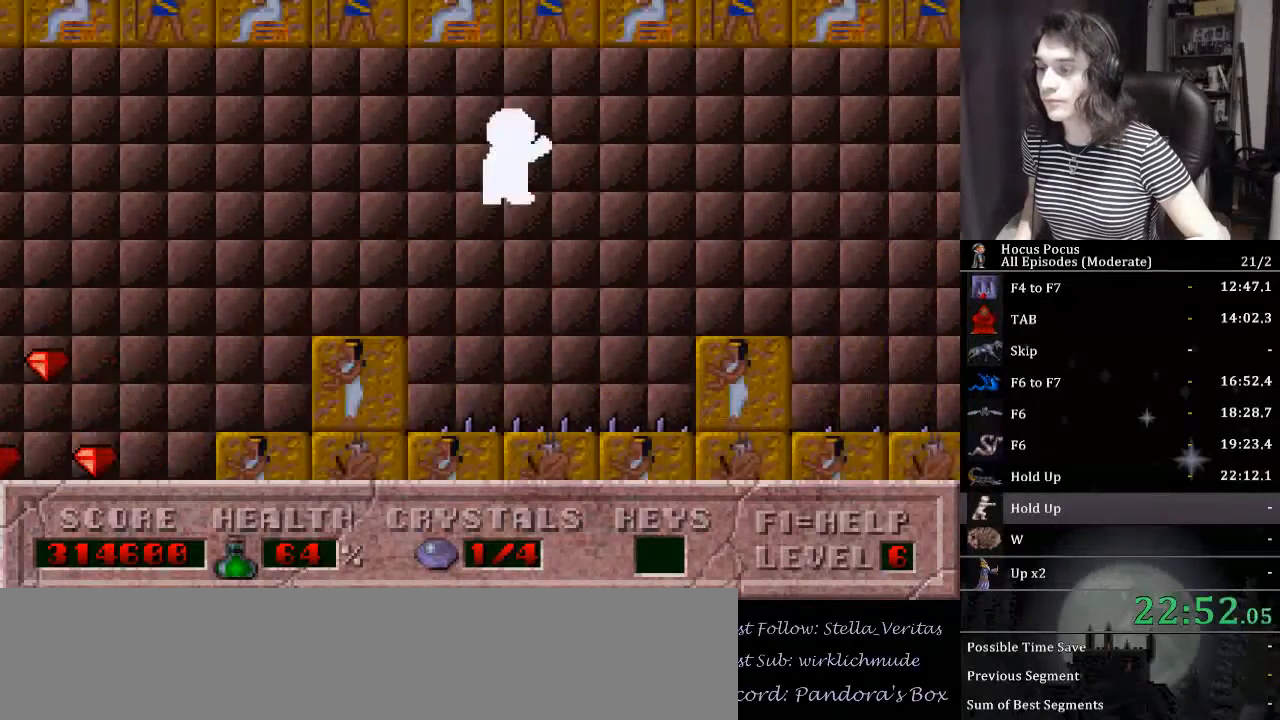
{"keys": ["ctrl_l"], "events": [[167, "ctrl_l", "up"], [400, "ctrl_l", "down"], [400, "right", "up"]]}
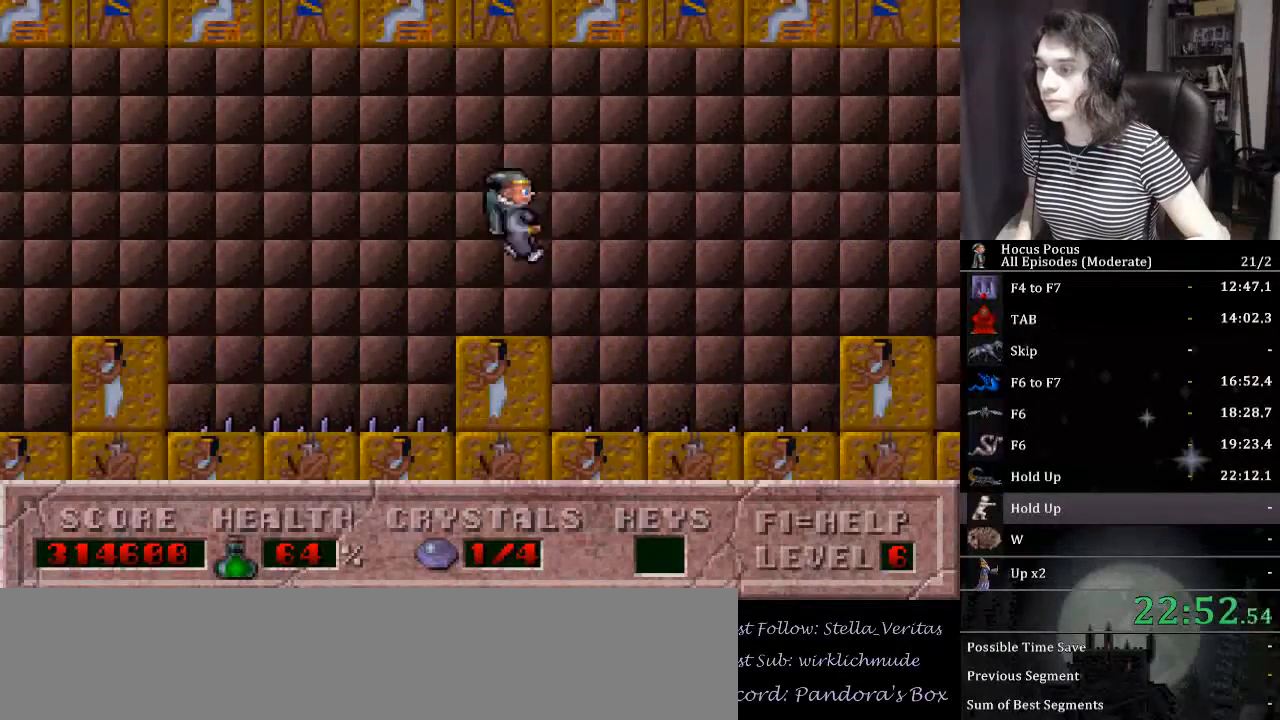
{"keys": ["right"], "events": [[33, "right", "down"], [333, "ctrl_l", "up"]]}
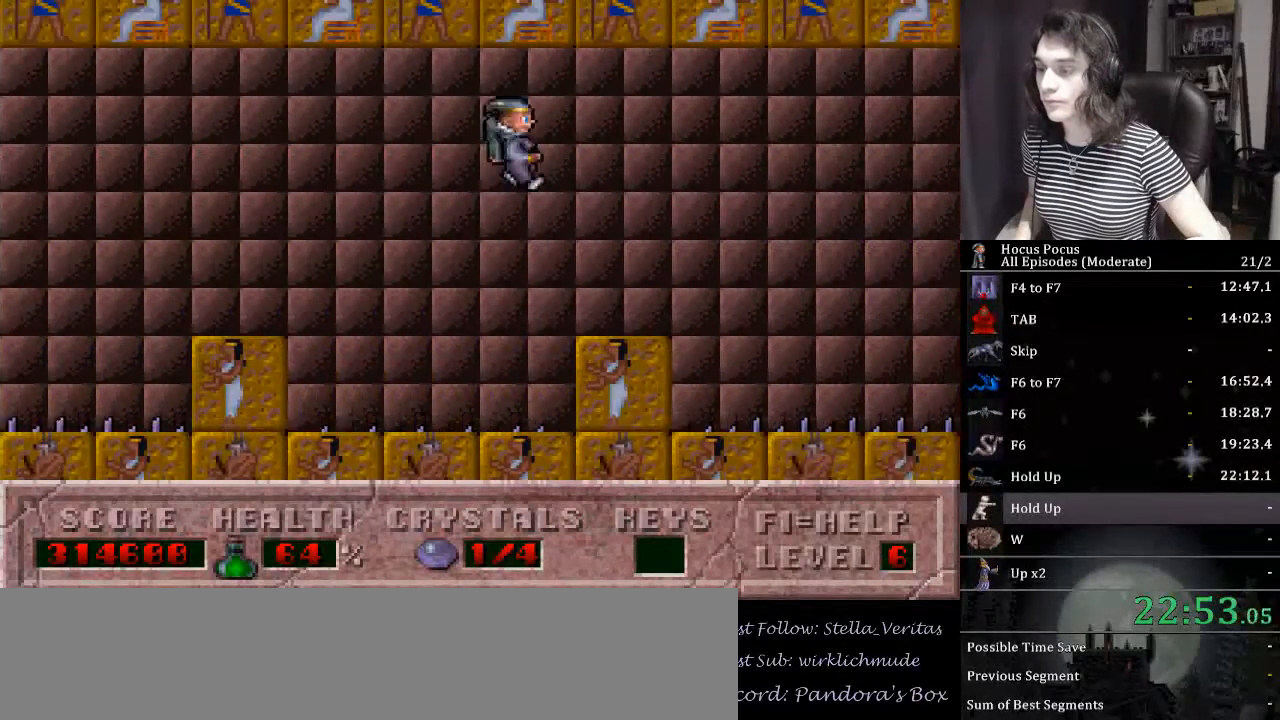
{"keys": ["ctrl_l", "right"], "events": [[167, "right", "up"], [200, "ctrl_l", "down"], [400, "right", "down"]]}
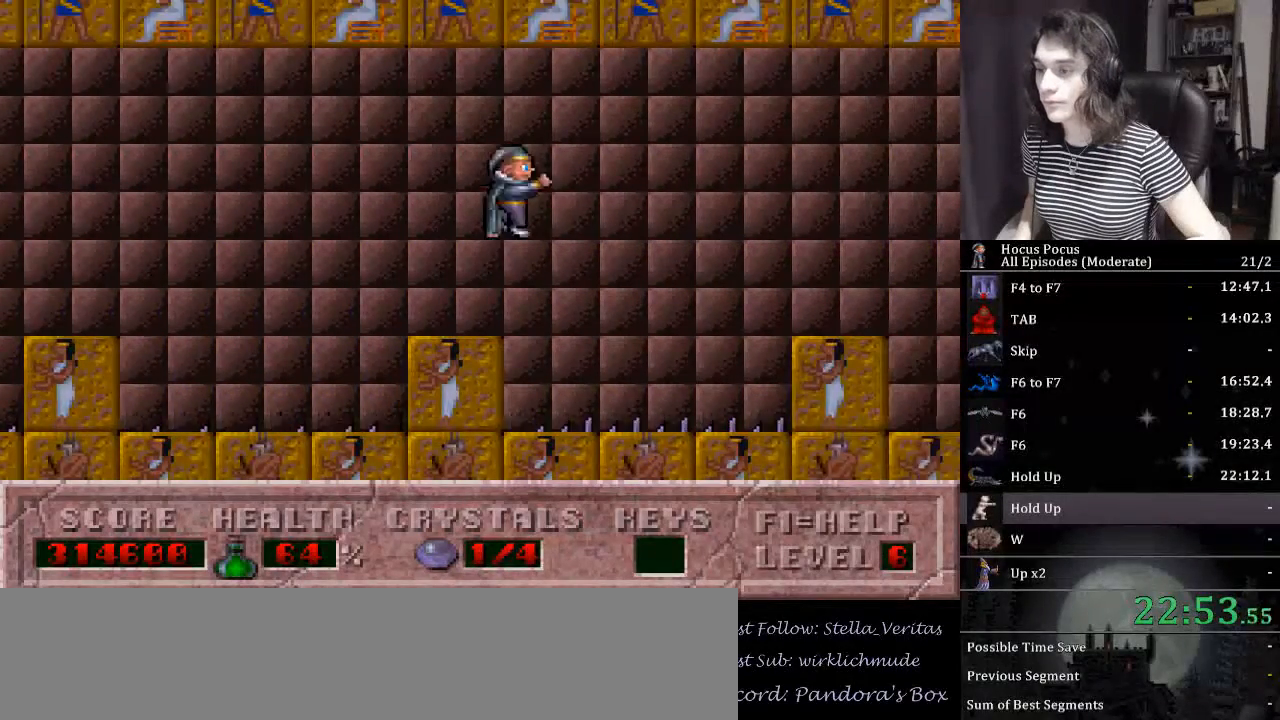
{"keys": ["right"], "events": [[167, "ctrl_l", "up"]]}
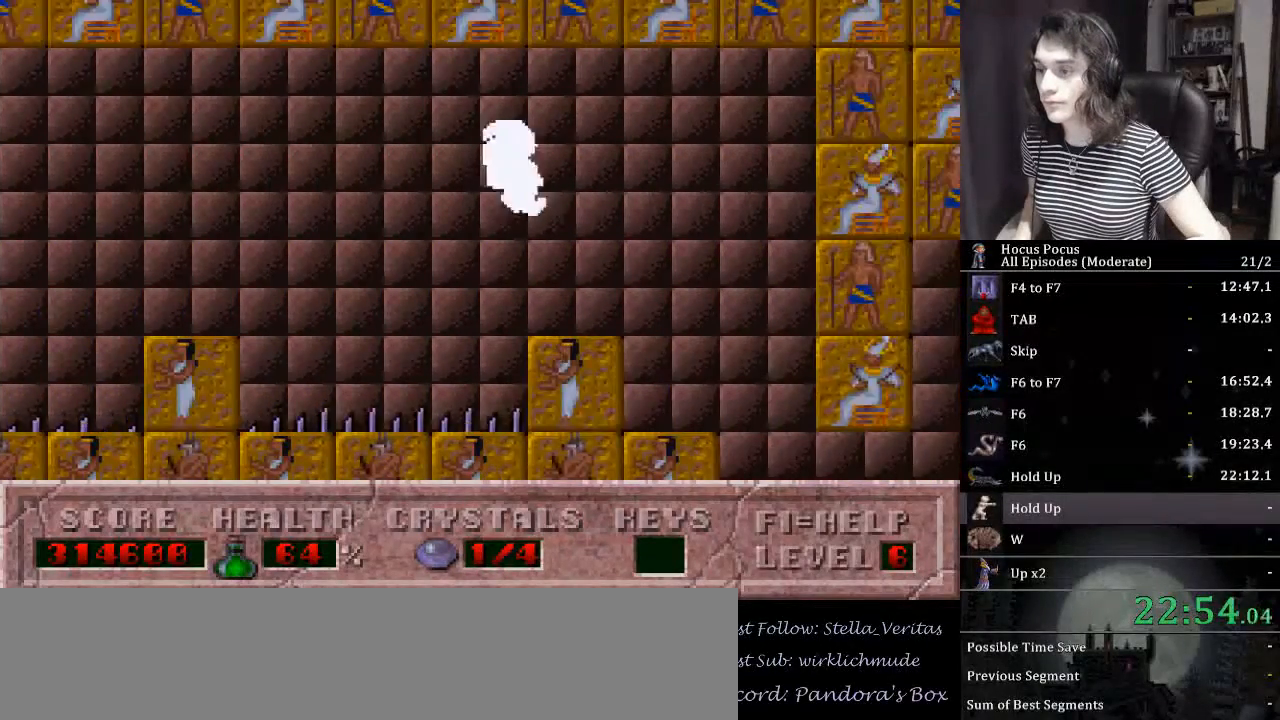
{"keys": ["right"], "events": []}
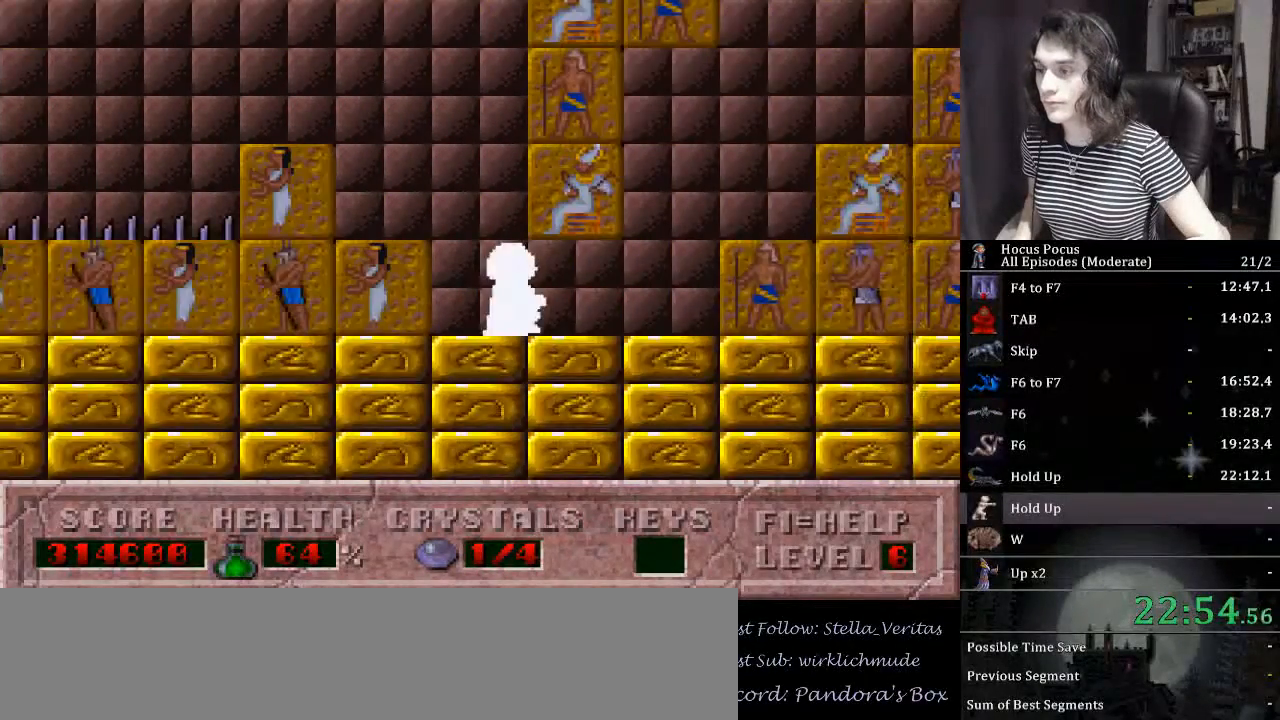
{"keys": ["ctrl_l", "right"], "events": [[300, "ctrl_l", "down"]]}
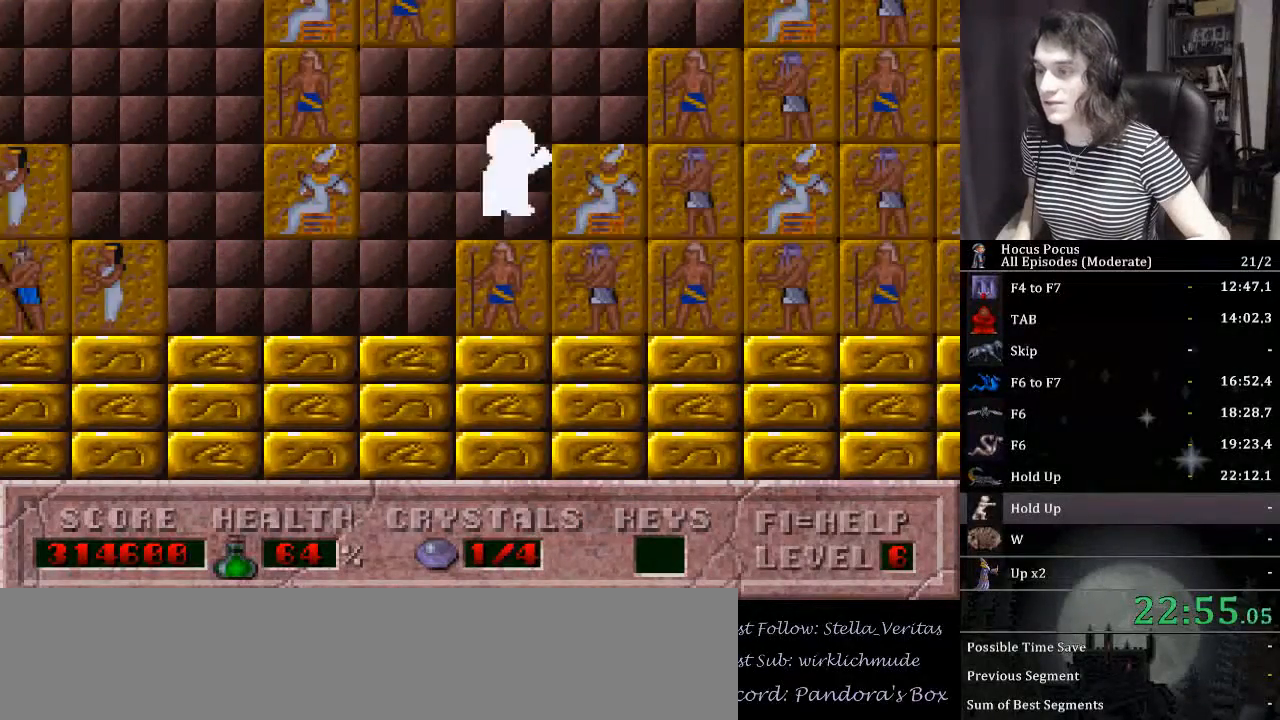
{"keys": ["ctrl_l", "right"], "events": [[133, "ctrl_l", "up"], [400, "ctrl_l", "down"]]}
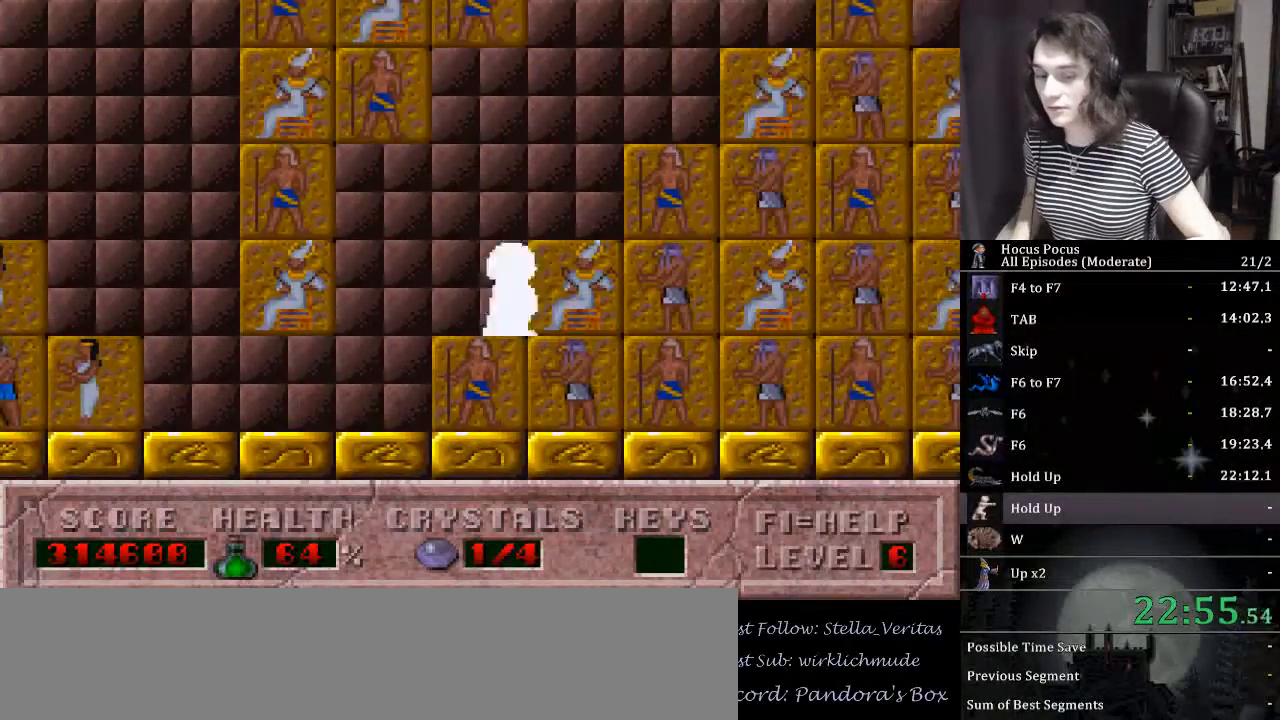
{"keys": ["right"], "events": [[200, "ctrl_l", "up"], [233, "ctrl_l", "down"], [467, "ctrl_l", "up"]]}
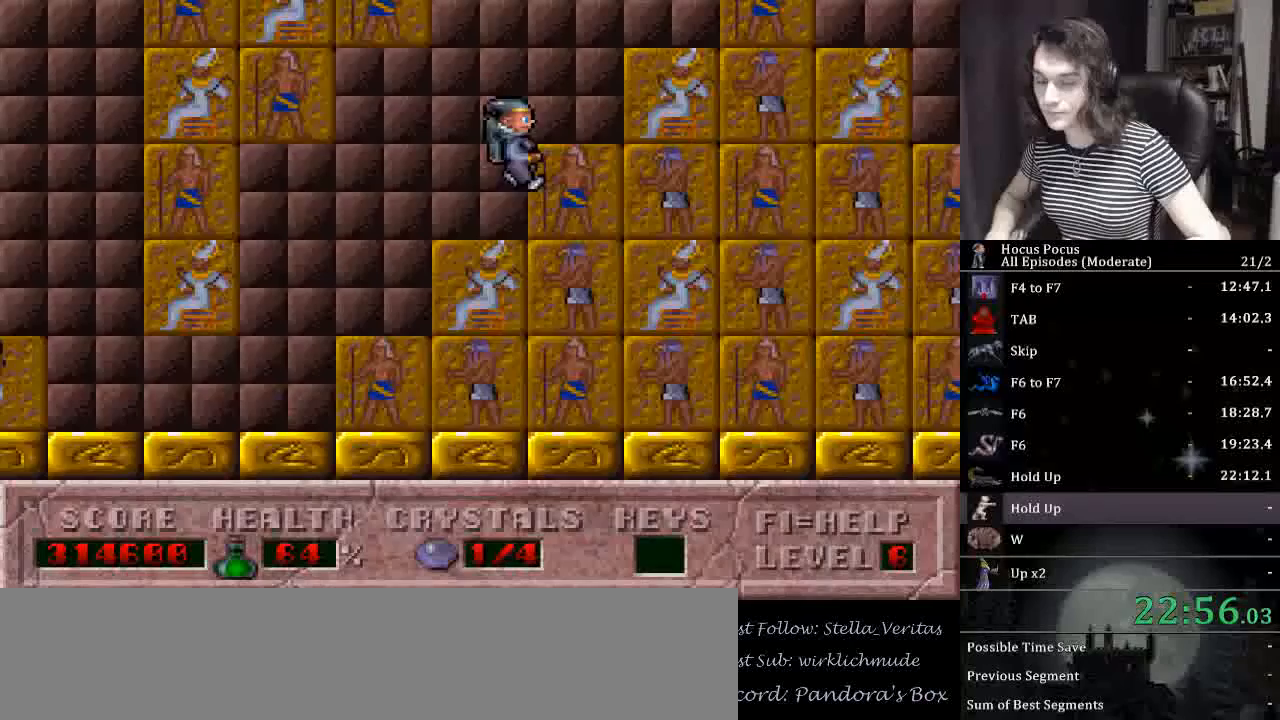
{"keys": ["ctrl_l", "right"], "events": [[200, "ctrl_l", "down"]]}
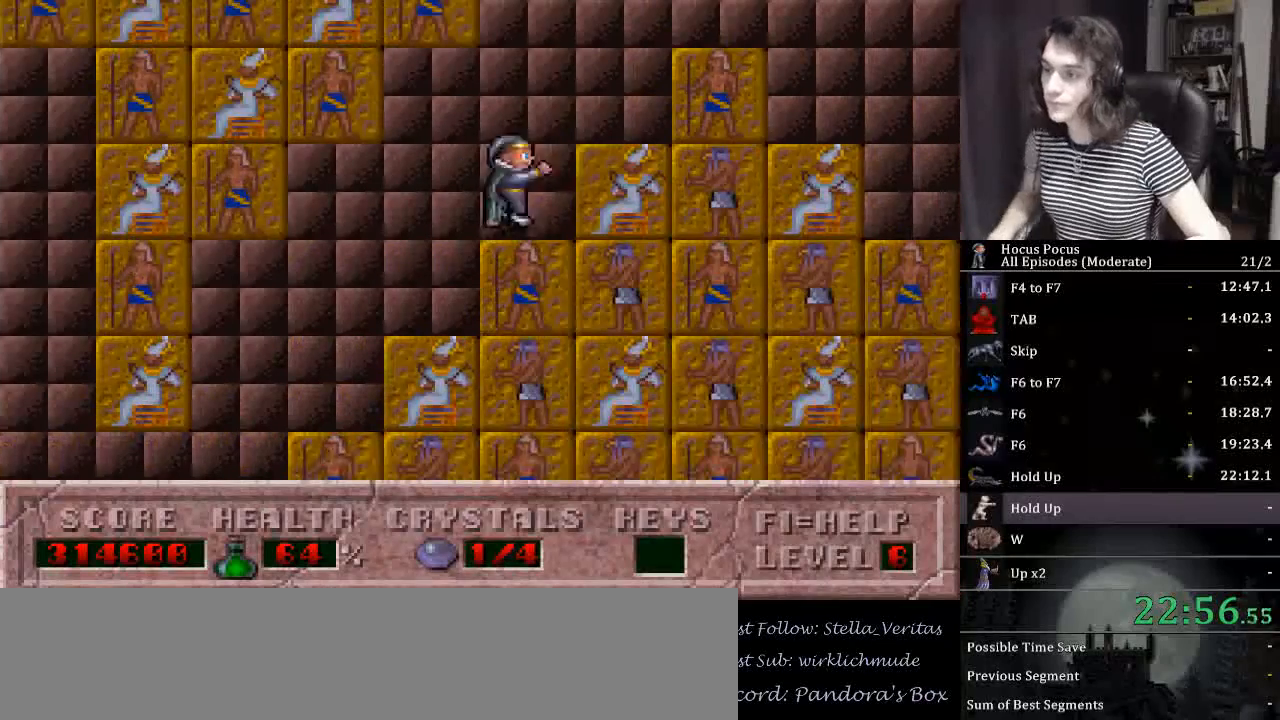
{"keys": ["ctrl_l", "right"], "events": [[167, "ctrl_l", "up"], [433, "ctrl_l", "down"]]}
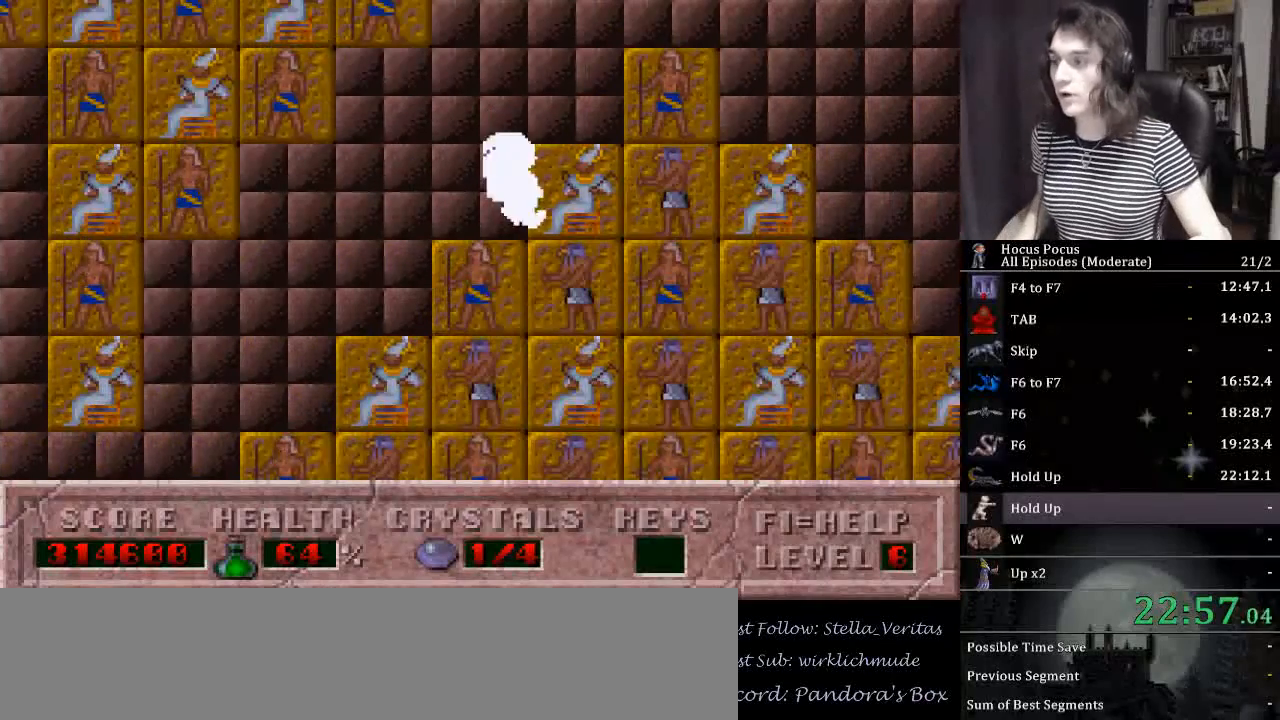
{"keys": ["right"], "events": [[467, "ctrl_l", "up"]]}
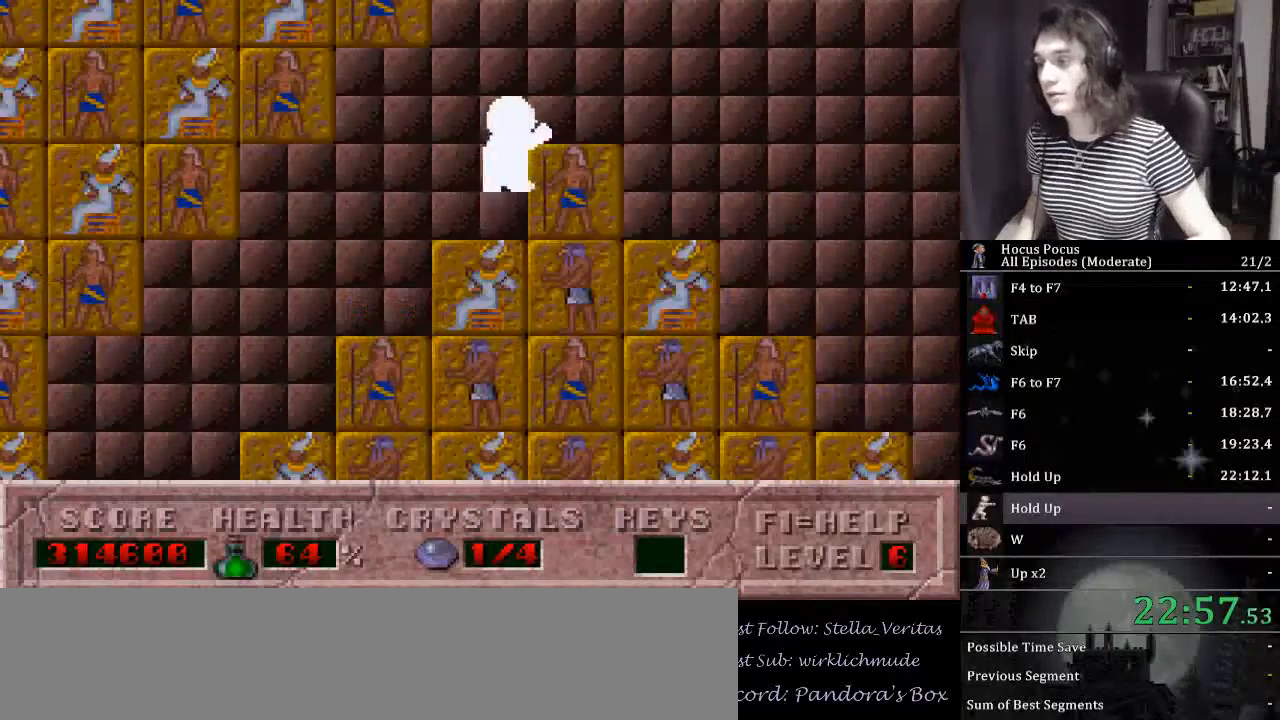
{"keys": ["ctrl_l", "right"], "events": [[100, "ctrl_l", "down"]]}
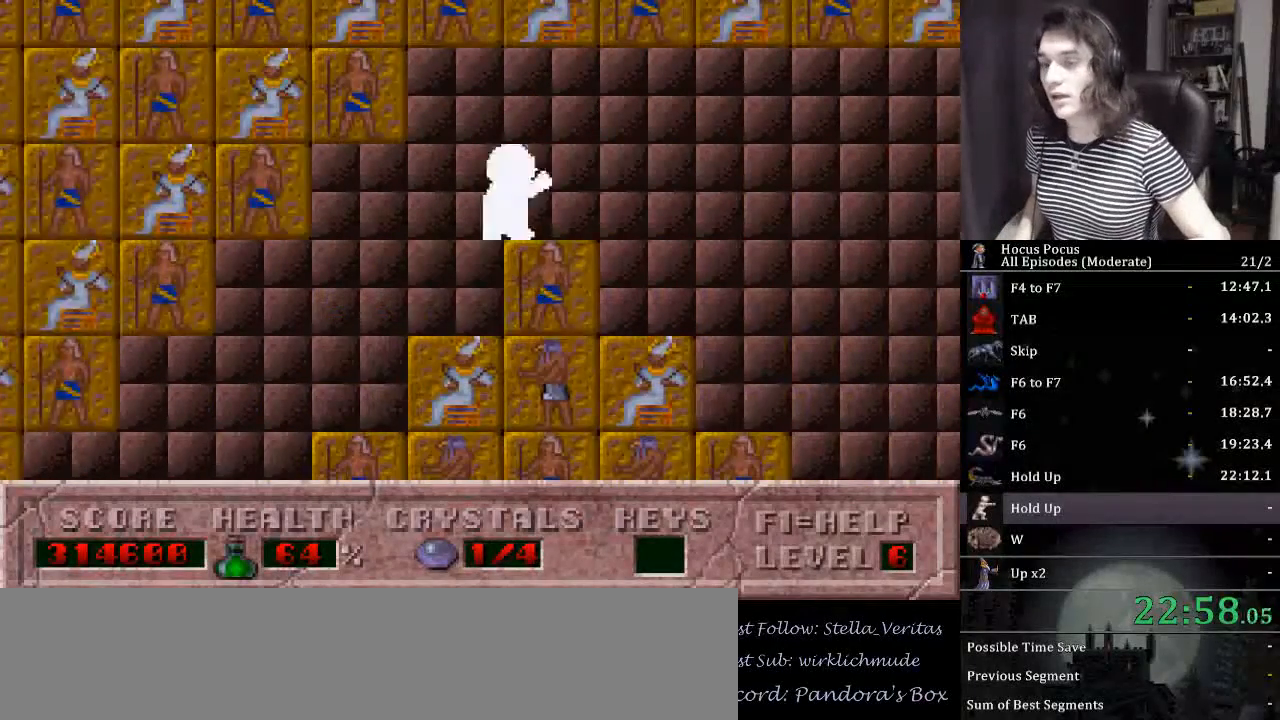
{"keys": ["right"], "events": [[367, "ctrl_l", "up"]]}
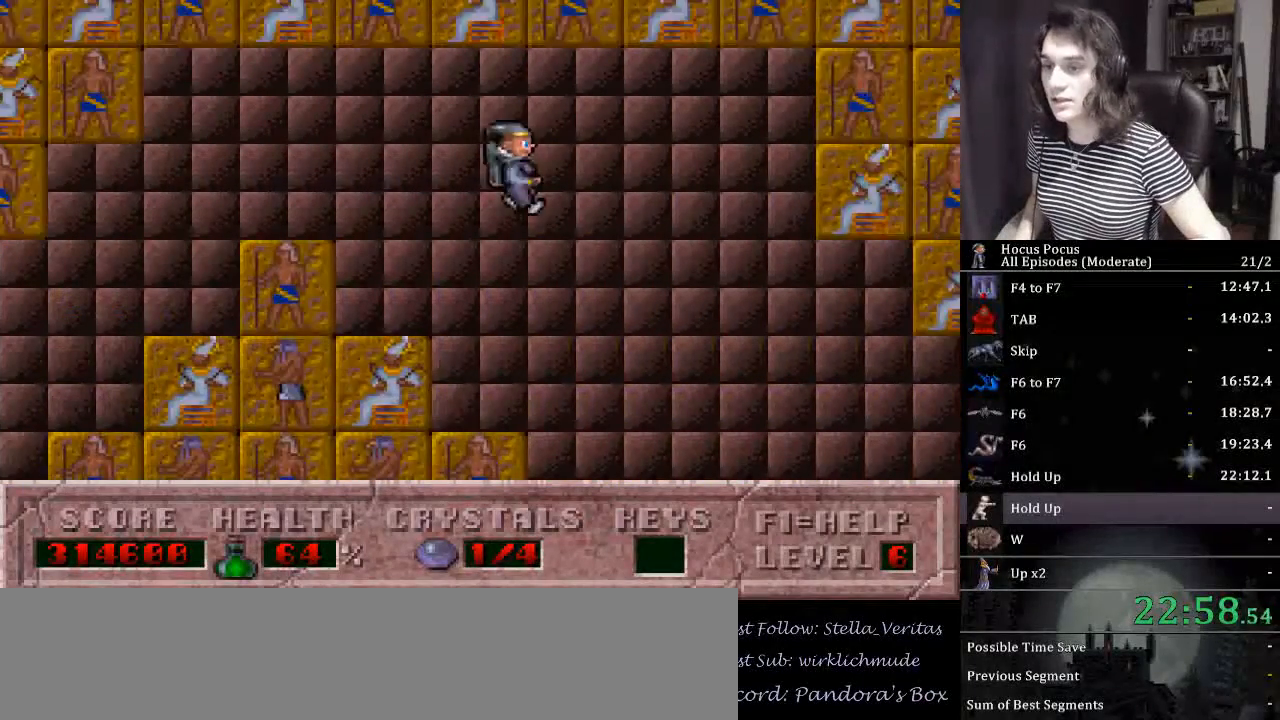
{"keys": ["right"], "events": []}
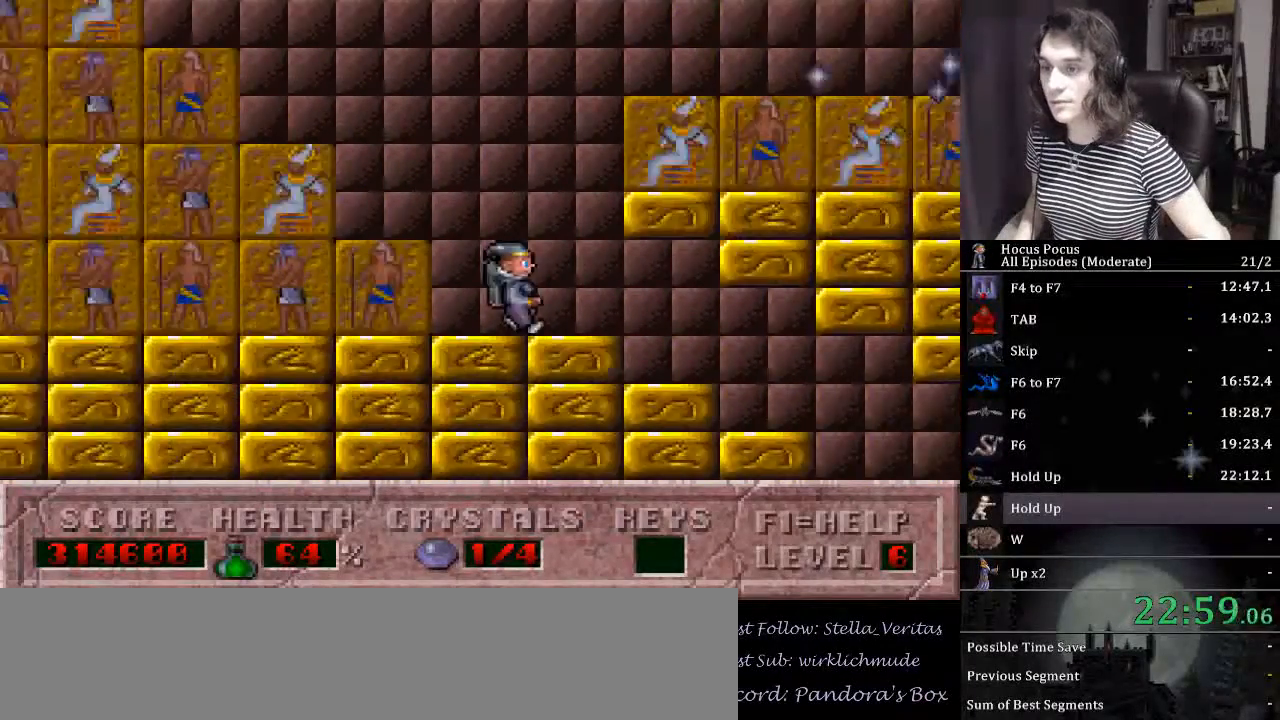
{"keys": ["right"], "events": []}
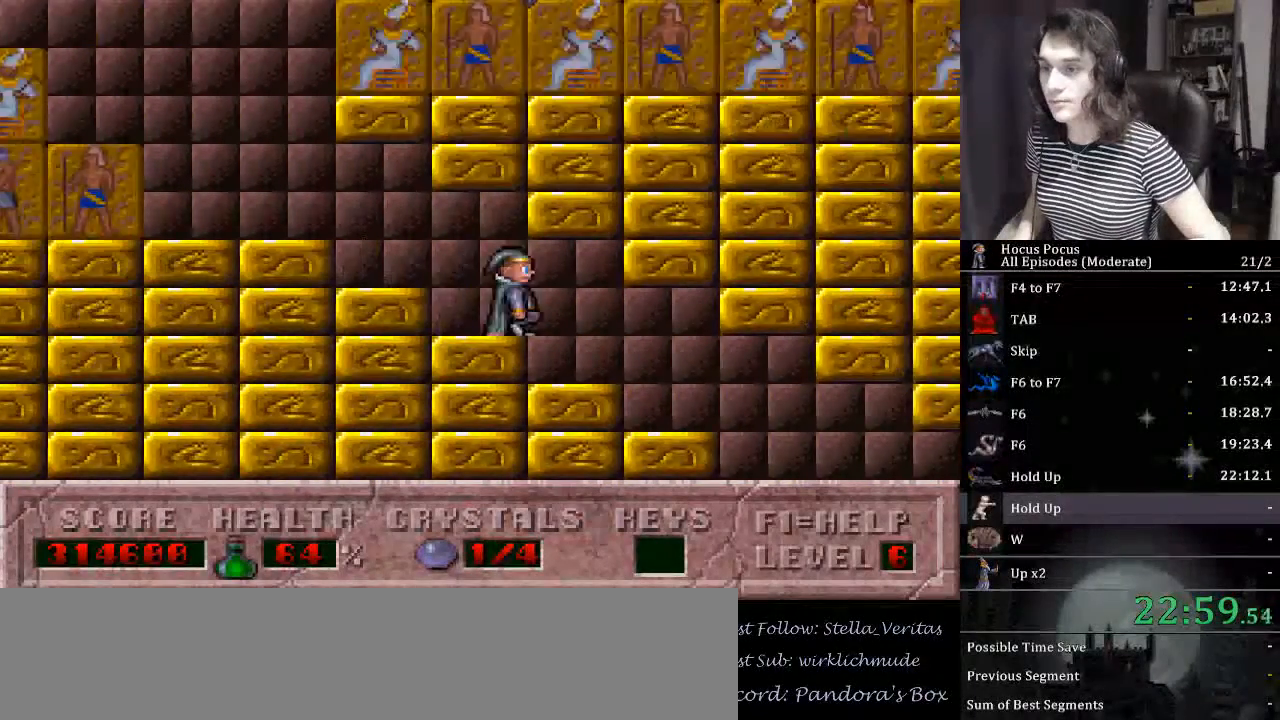
{"keys": ["right"], "events": []}
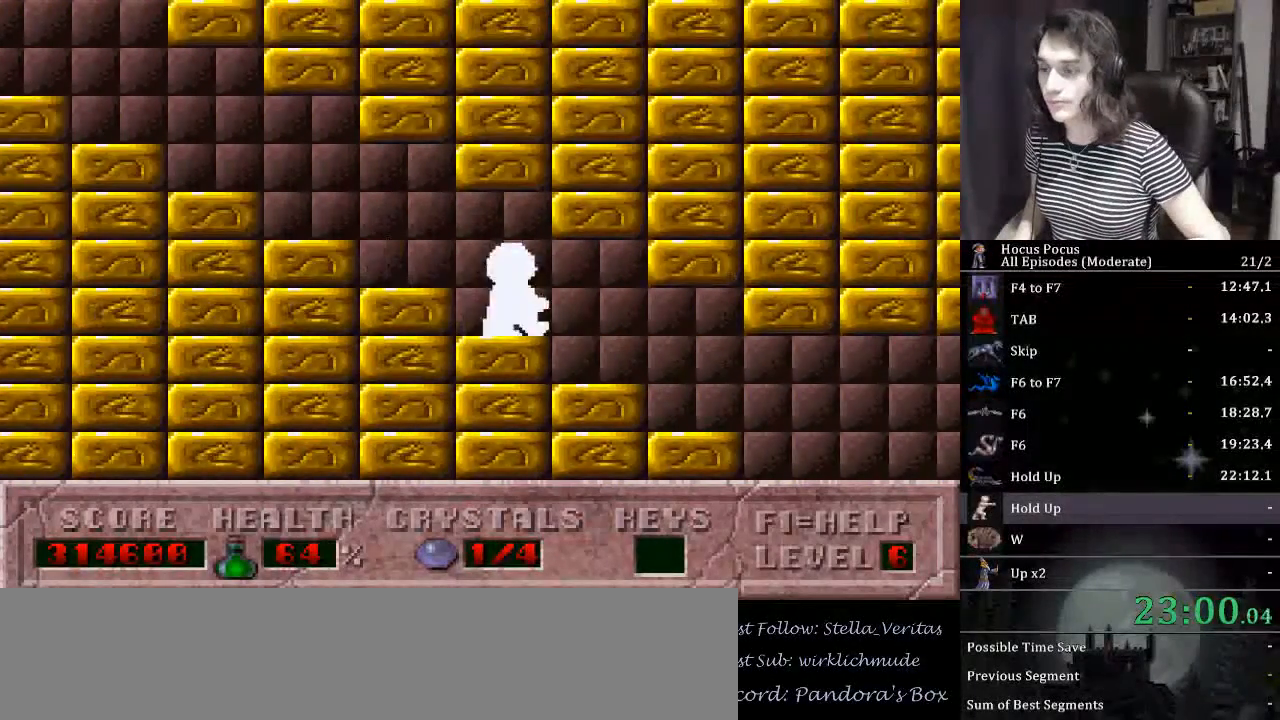
{"keys": ["right"], "events": []}
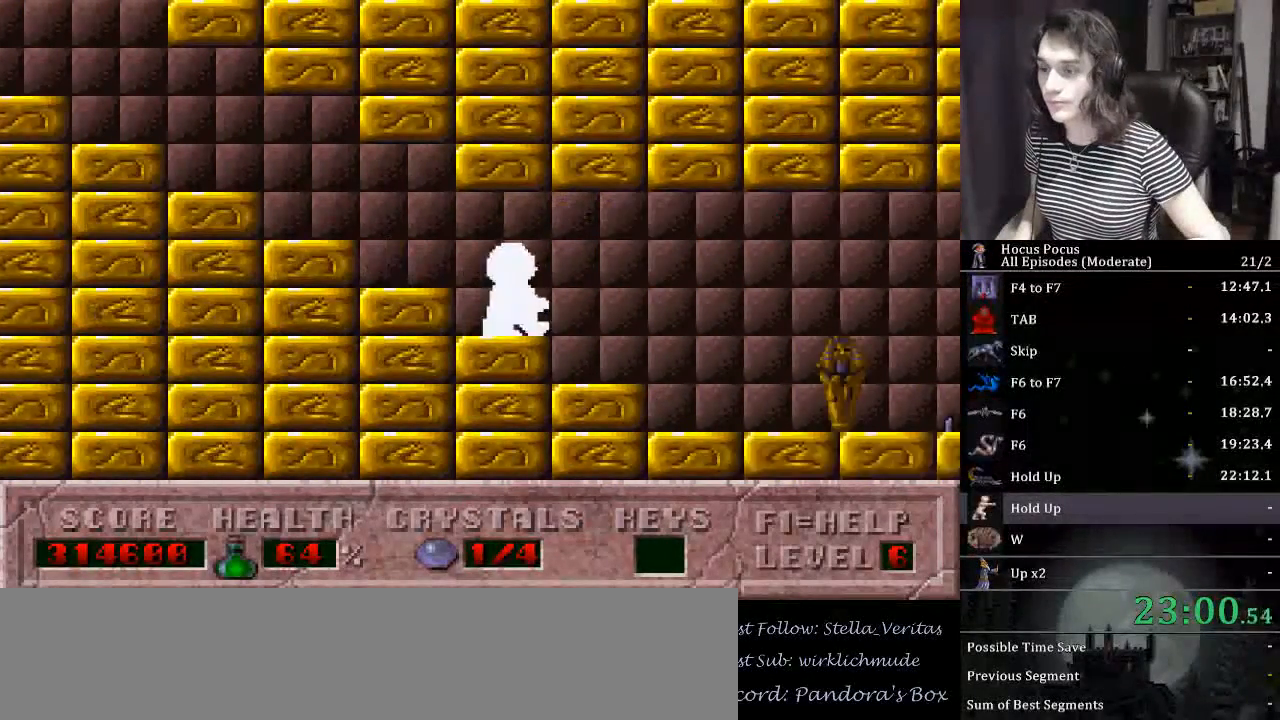
{"keys": ["right"], "events": []}
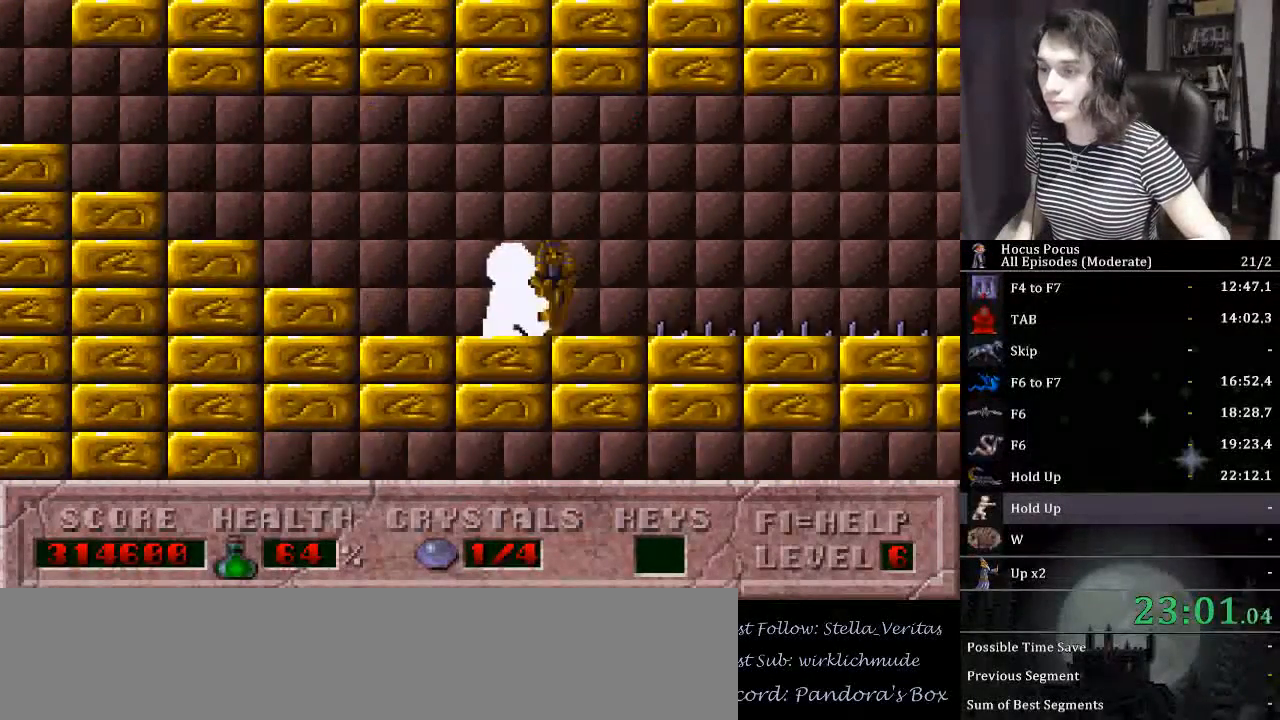
{"keys": ["right"], "events": [[67, "ctrl_l", "down"], [433, "ctrl_l", "up"]]}
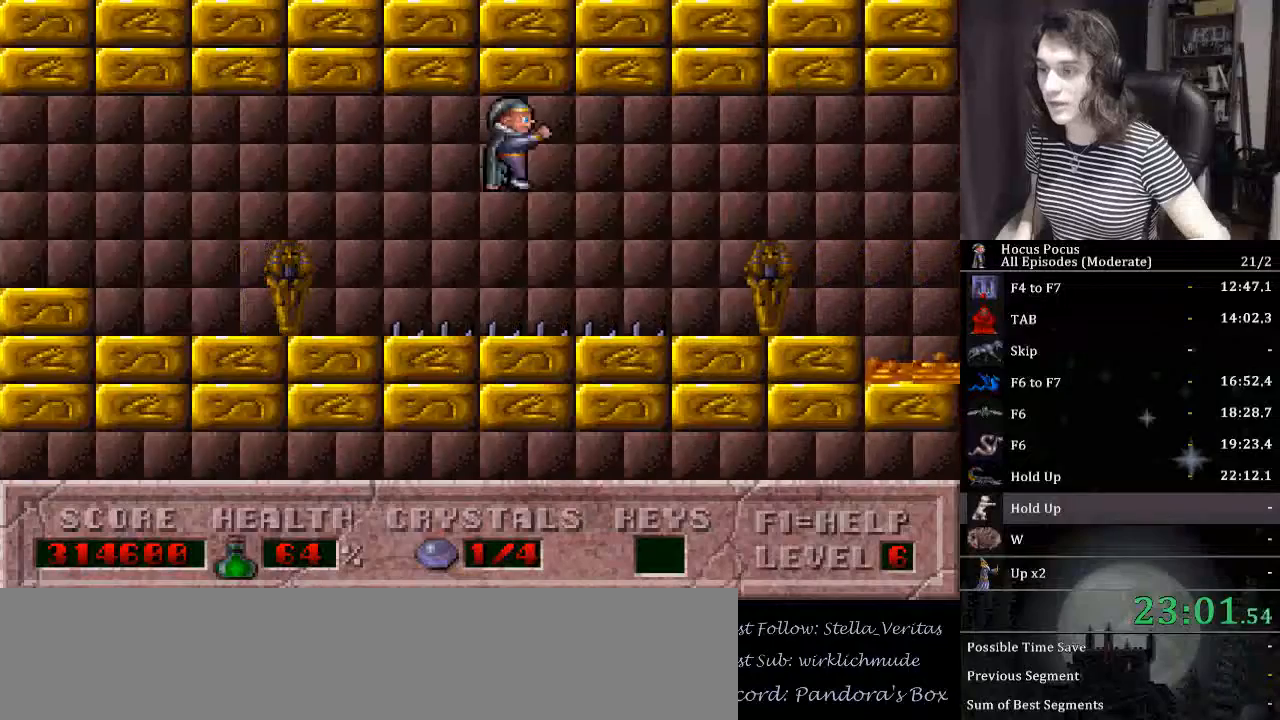
{"keys": ["ctrl_l", "right"], "events": [[467, "ctrl_l", "down"]]}
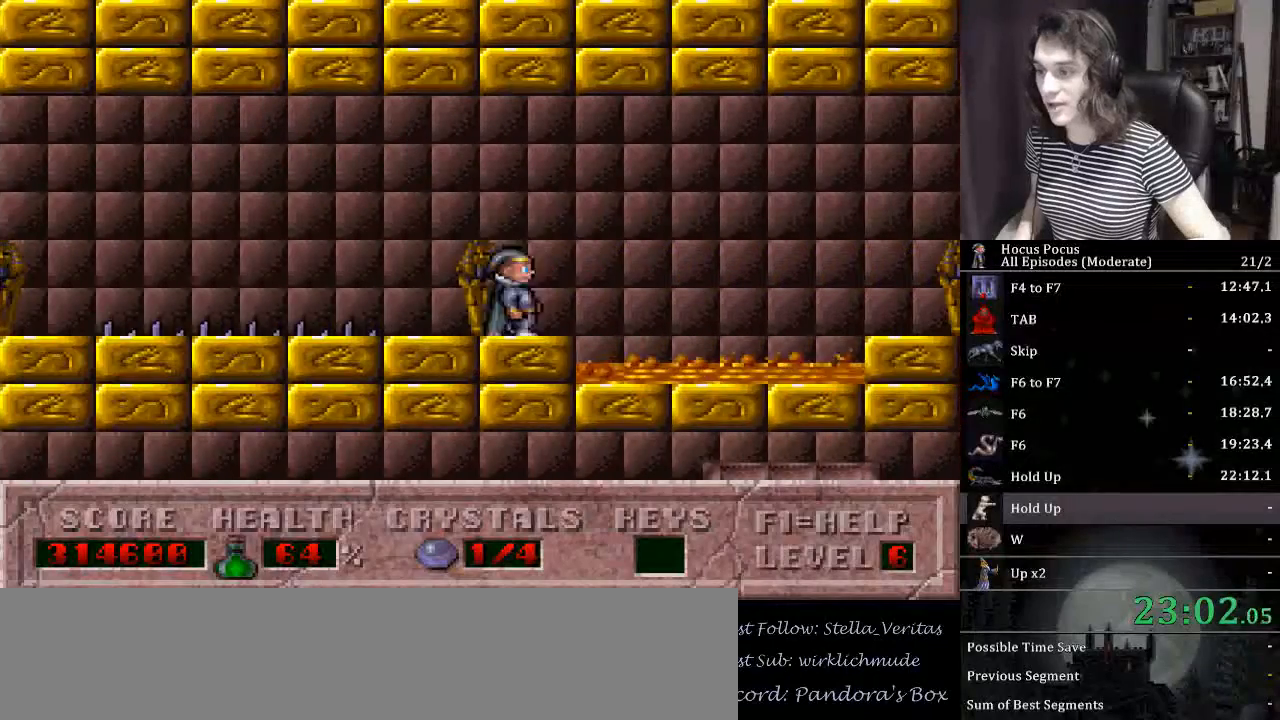
{"keys": ["right"], "events": [[200, "ctrl_l", "up"]]}